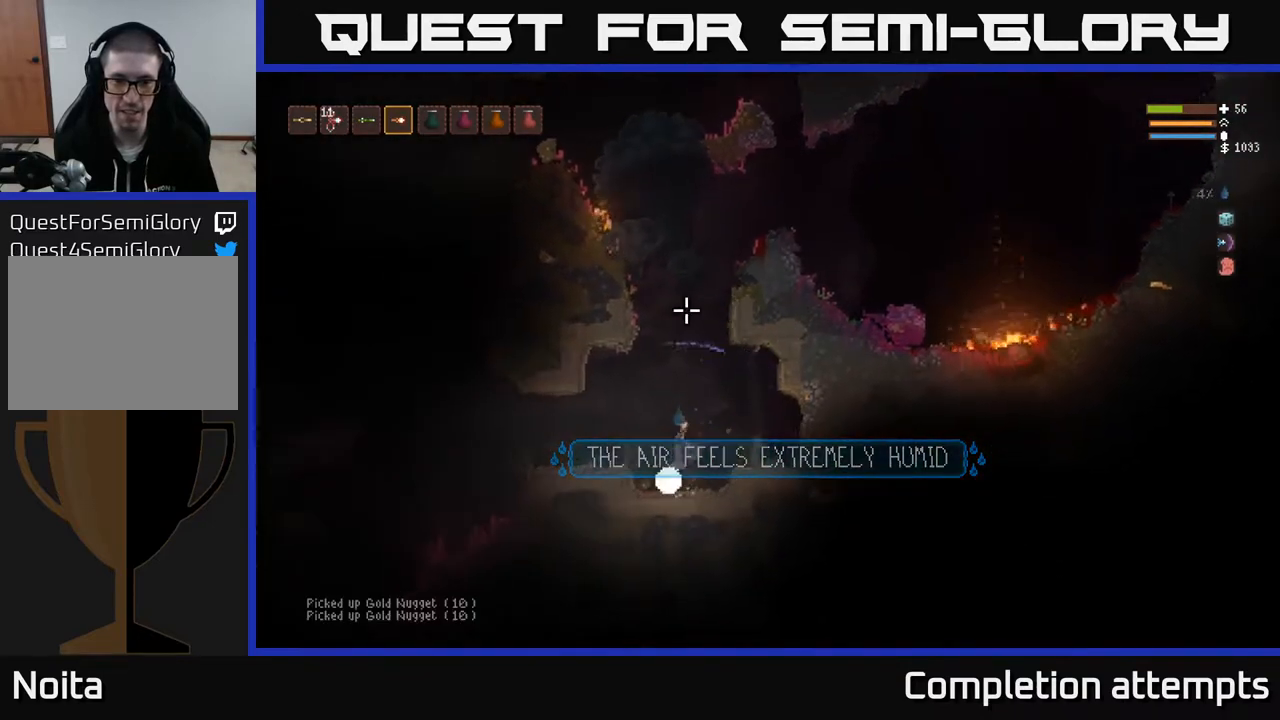
Gameplay with a controller (Xbox layout); each line is a JSON object with the inputs held at the frame after it. "events" lists button and stick changes between this image and that frame as [ms after this image, input, new state], when the widget could be followed in between.
{"buttons": ["L2"], "left_stick": "center", "right_stick": "up", "events": [[183, "L2", "down"]]}
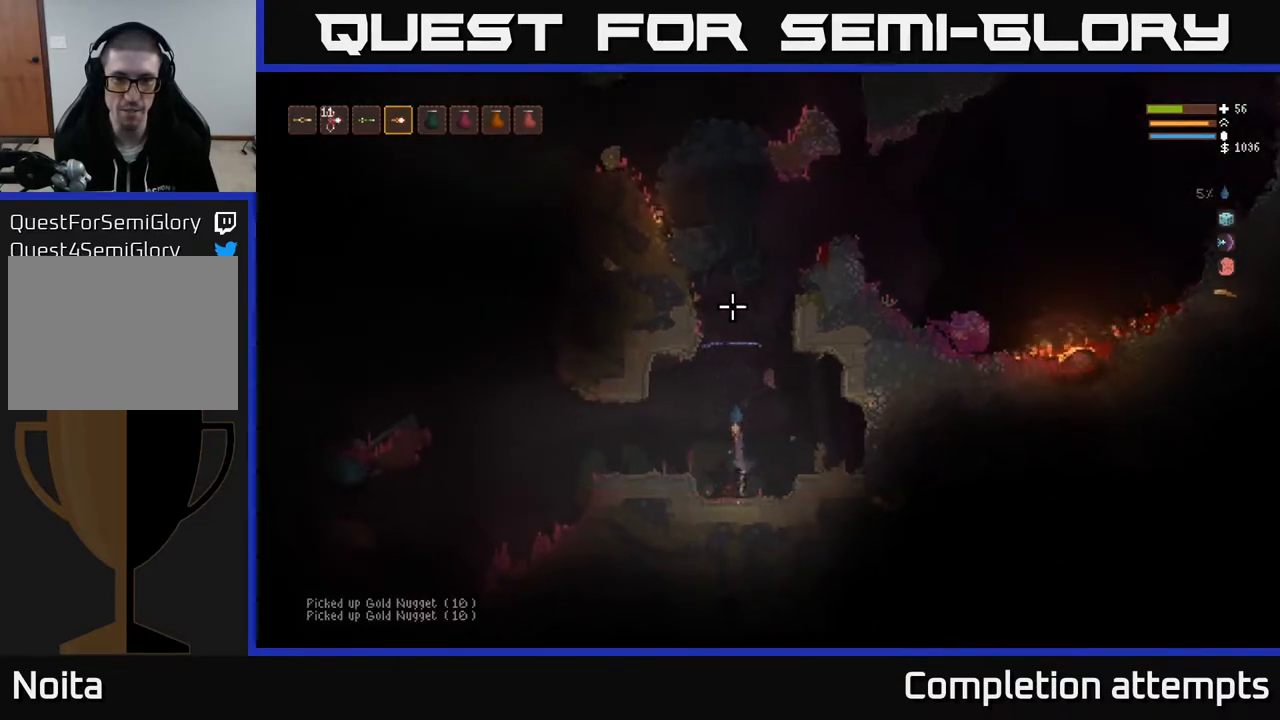
{"buttons": [], "left_stick": "right", "right_stick": "up", "events": [[400, "L2", "up"], [417, "left_stick", "right"]]}
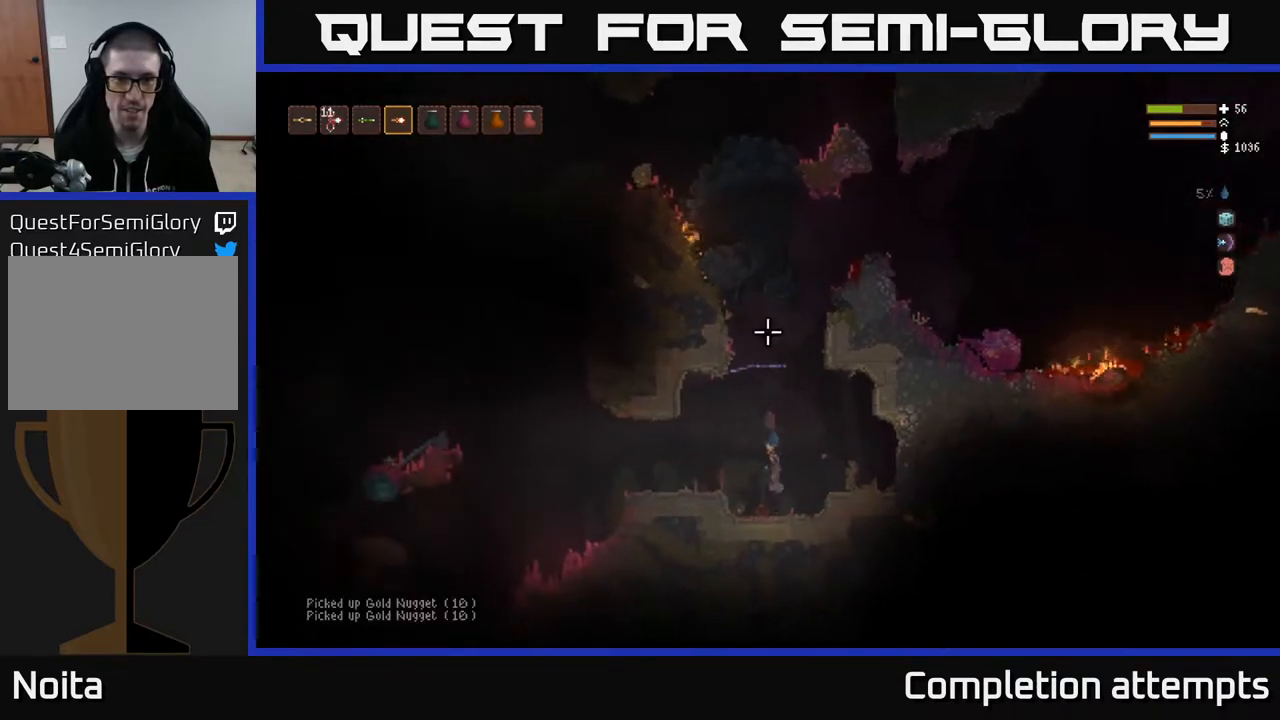
{"buttons": ["L2"], "left_stick": "center", "right_stick": "up", "events": [[283, "left_stick", "center"], [400, "L2", "down"]]}
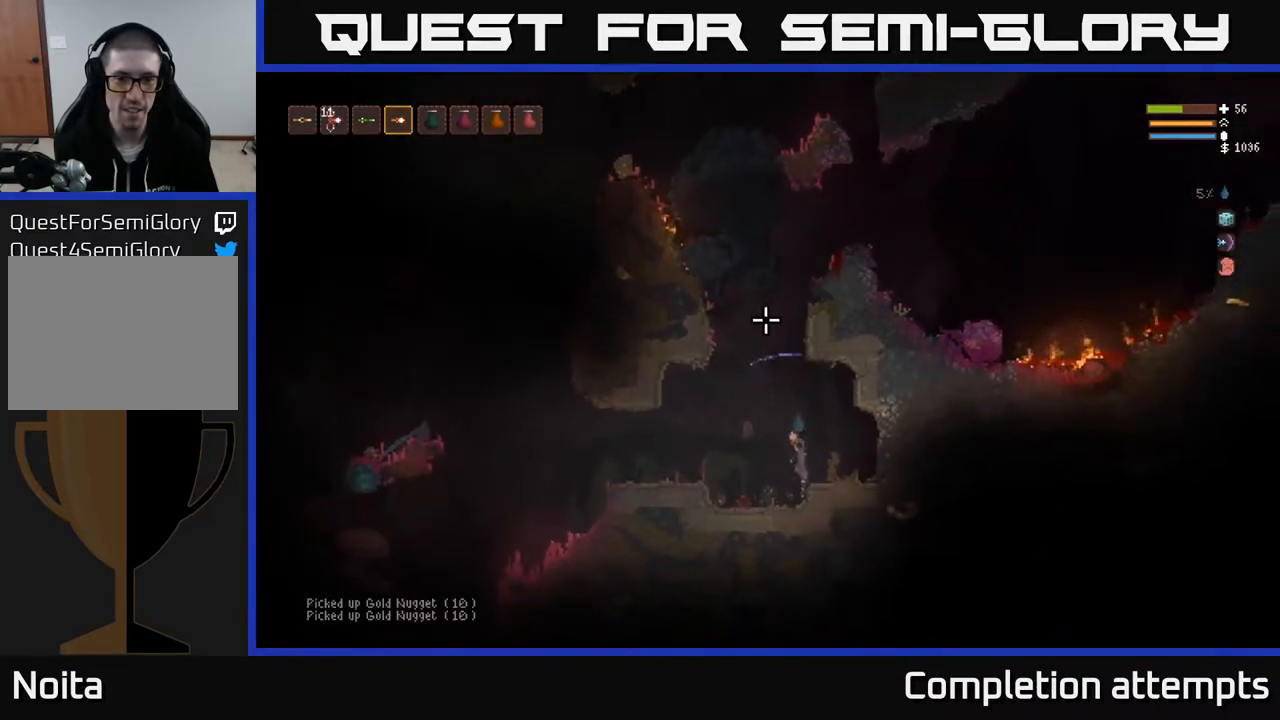
{"buttons": ["L2"], "left_stick": "center", "right_stick": "up", "events": [[67, "left_stick", "left"], [300, "left_stick", "center"]]}
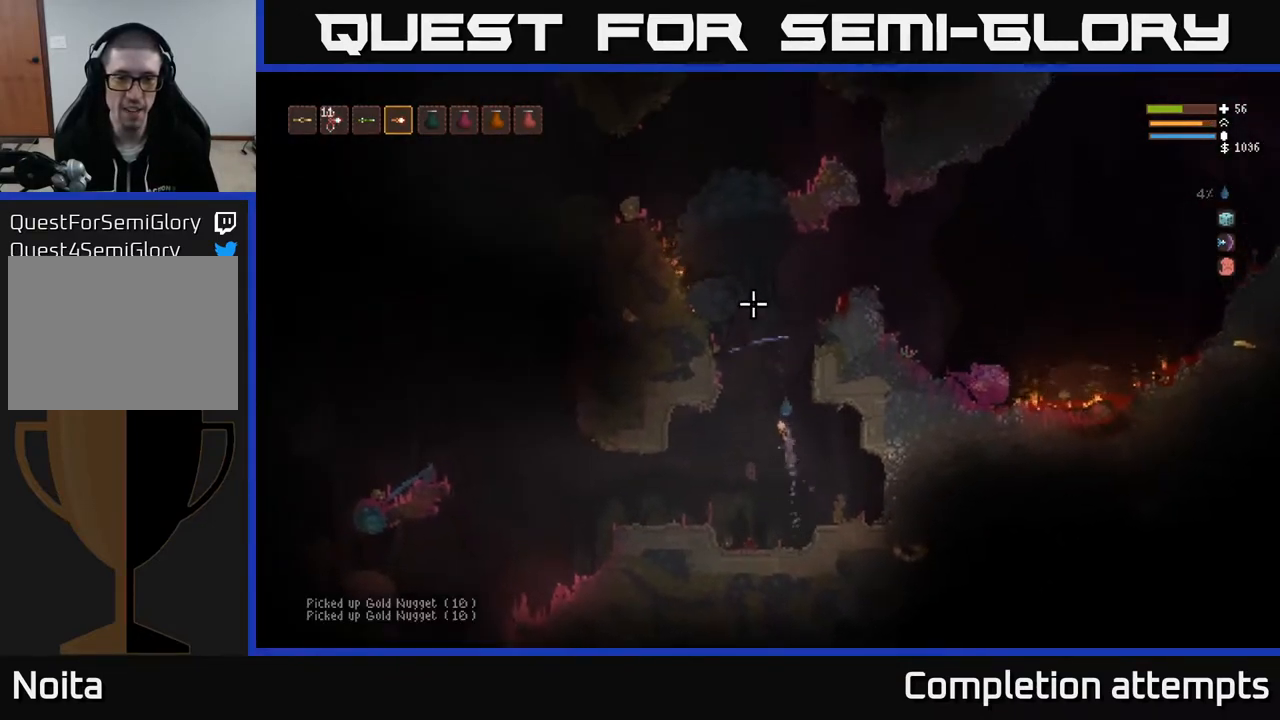
{"buttons": ["L2"], "left_stick": "center", "right_stick": "up-left", "events": [[467, "right_stick", "up-left"]]}
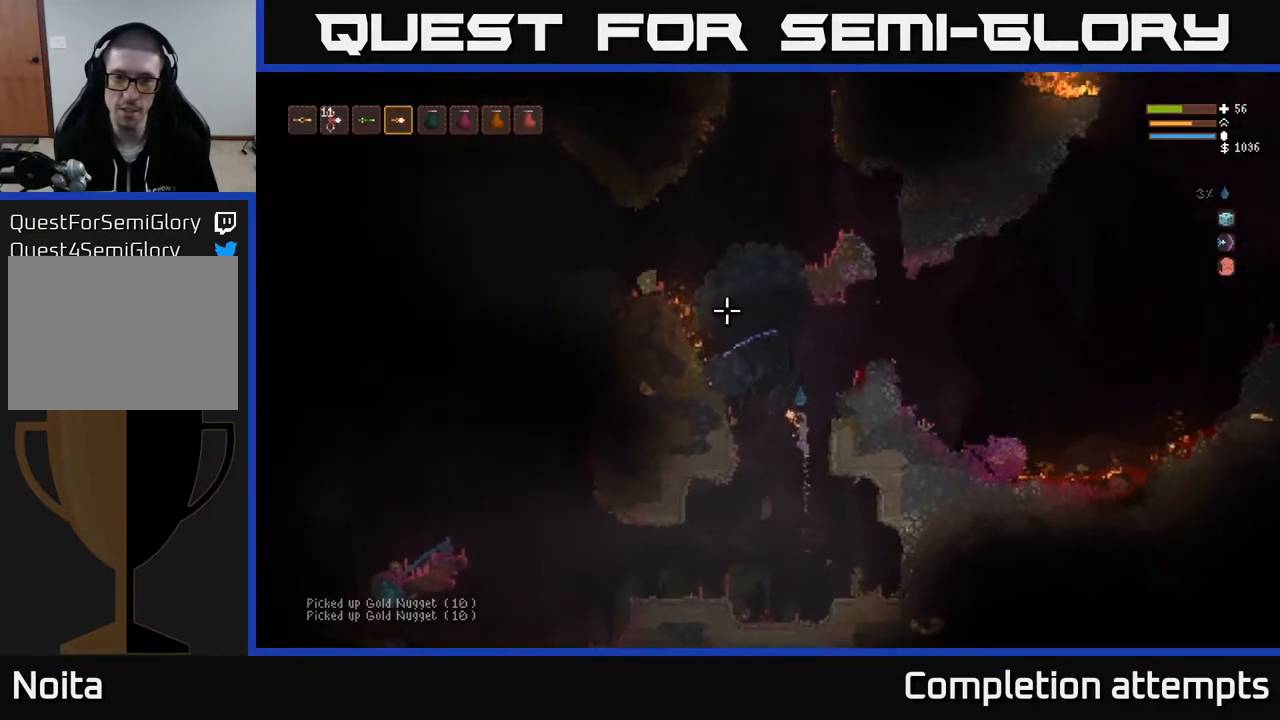
{"buttons": [], "left_stick": "center", "right_stick": "up-left", "events": [[17, "left_stick", "right"], [450, "L2", "up"], [467, "left_stick", "center"]]}
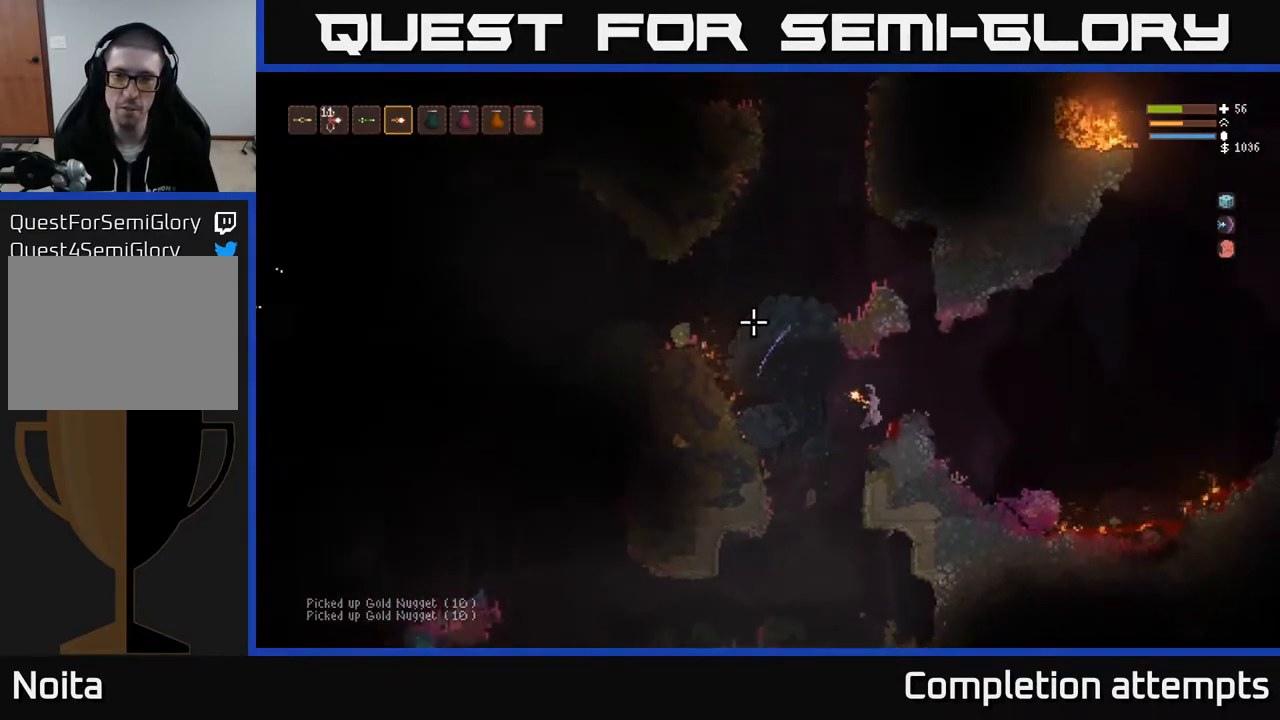
{"buttons": [], "left_stick": "center", "right_stick": "up-left", "events": []}
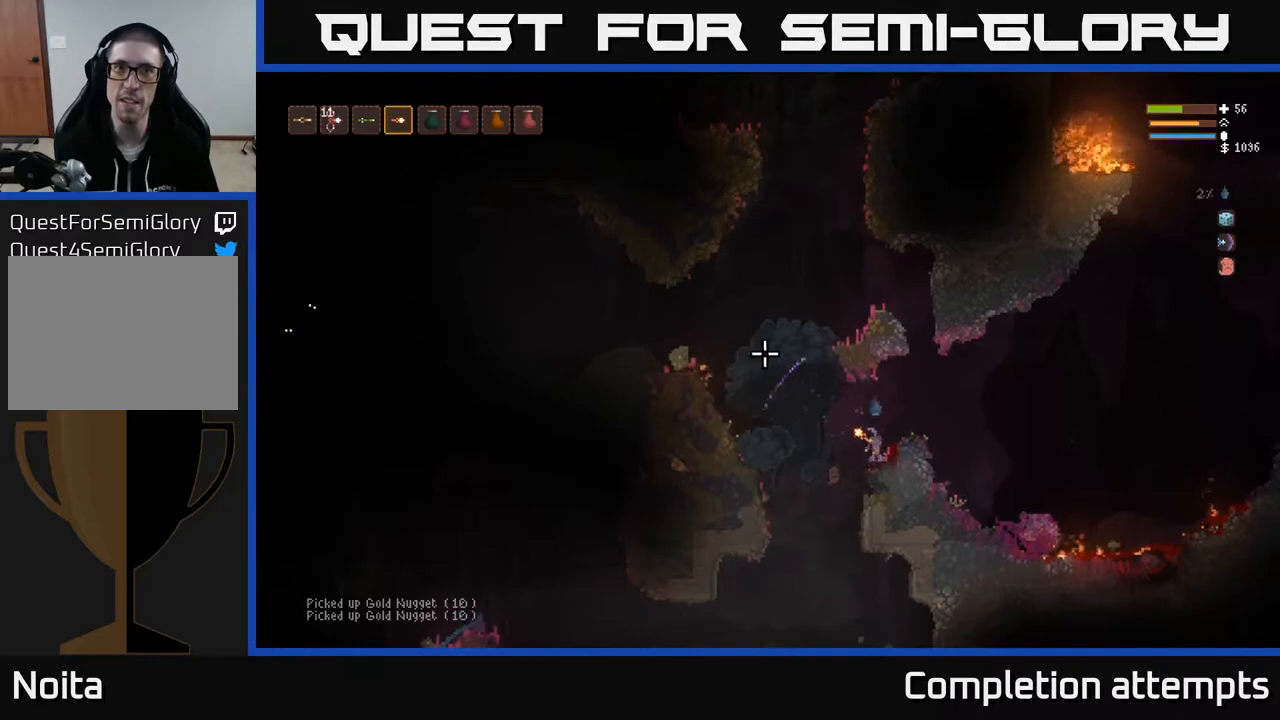
{"buttons": ["L2"], "left_stick": "center", "right_stick": "up-left", "events": [[17, "left_stick", "left"], [33, "L2", "down"], [467, "left_stick", "center"]]}
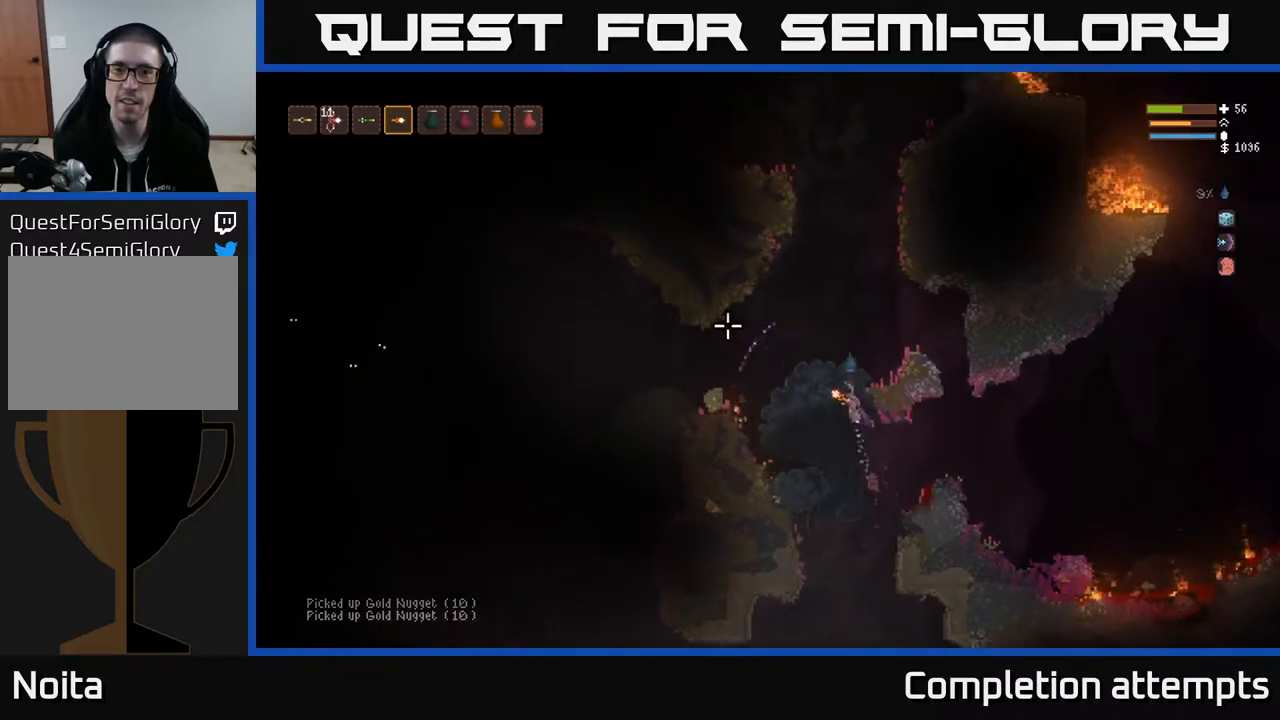
{"buttons": [], "left_stick": "center", "right_stick": "left", "events": [[17, "right_stick", "left"], [33, "left_stick", "right"], [350, "L2", "up"], [400, "left_stick", "center"]]}
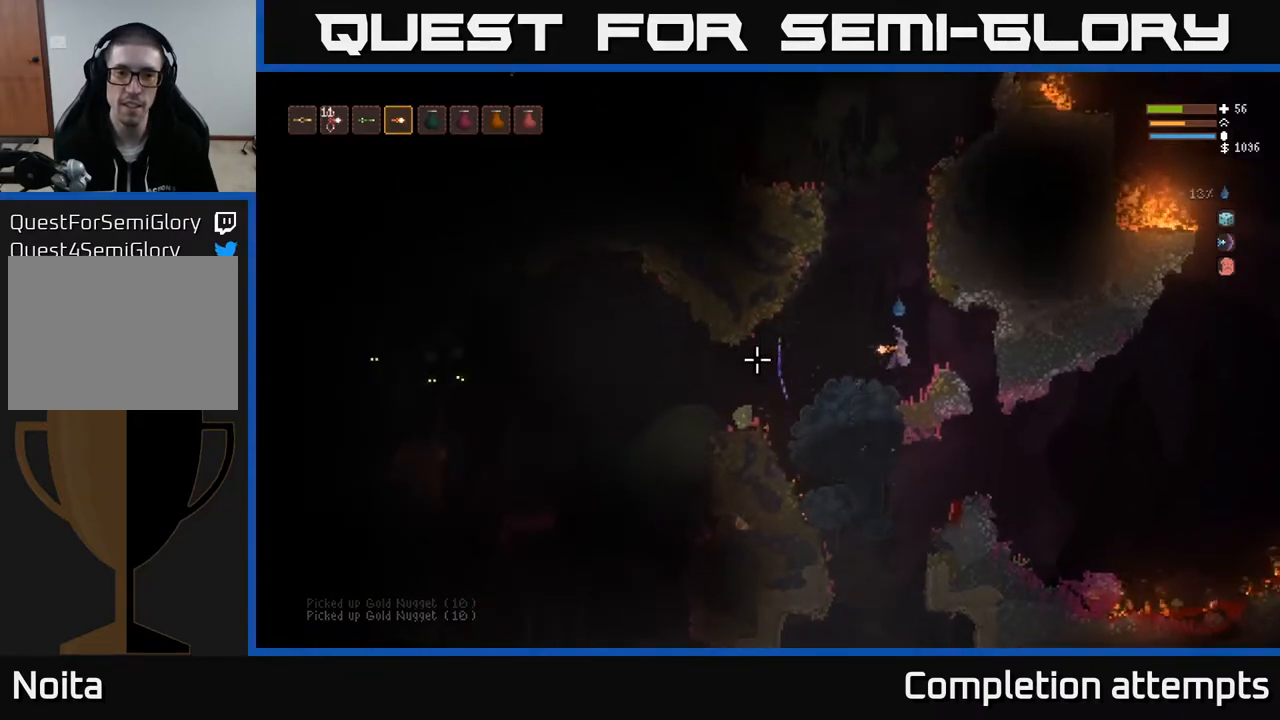
{"buttons": [], "left_stick": "center", "right_stick": "left", "events": [[17, "R2", "down"], [133, "R2", "up"]]}
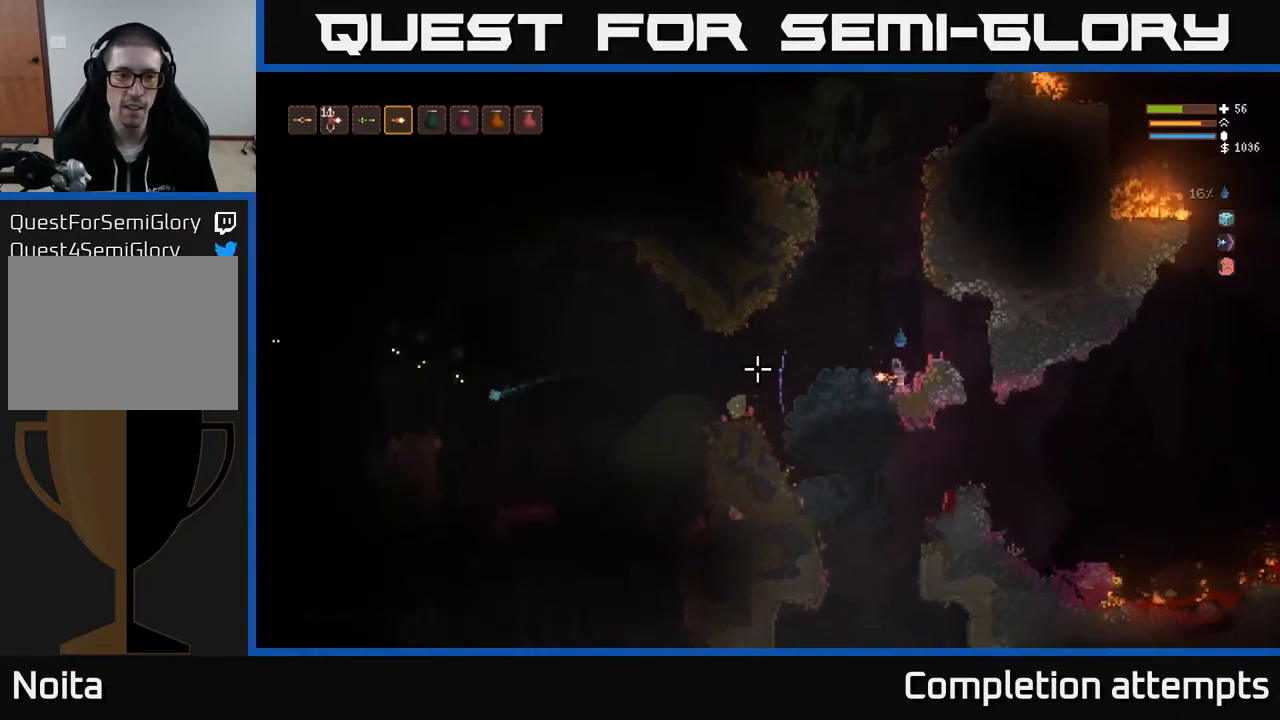
{"buttons": ["R2"], "left_stick": "left", "right_stick": "left", "events": [[267, "left_stick", "left"], [417, "L2", "down"], [467, "R2", "down"], [500, "L2", "up"]]}
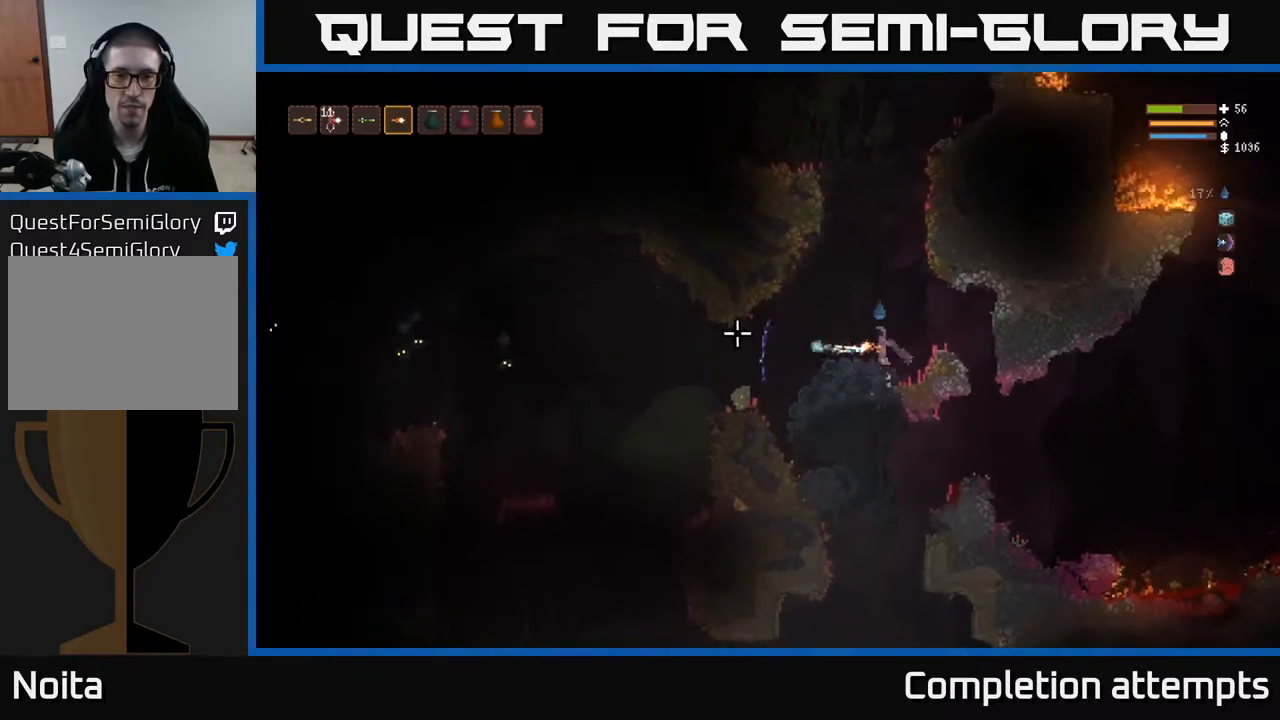
{"buttons": ["R2"], "left_stick": "center", "right_stick": "left", "events": [[67, "R2", "up"], [433, "left_stick", "center"], [450, "R2", "down"]]}
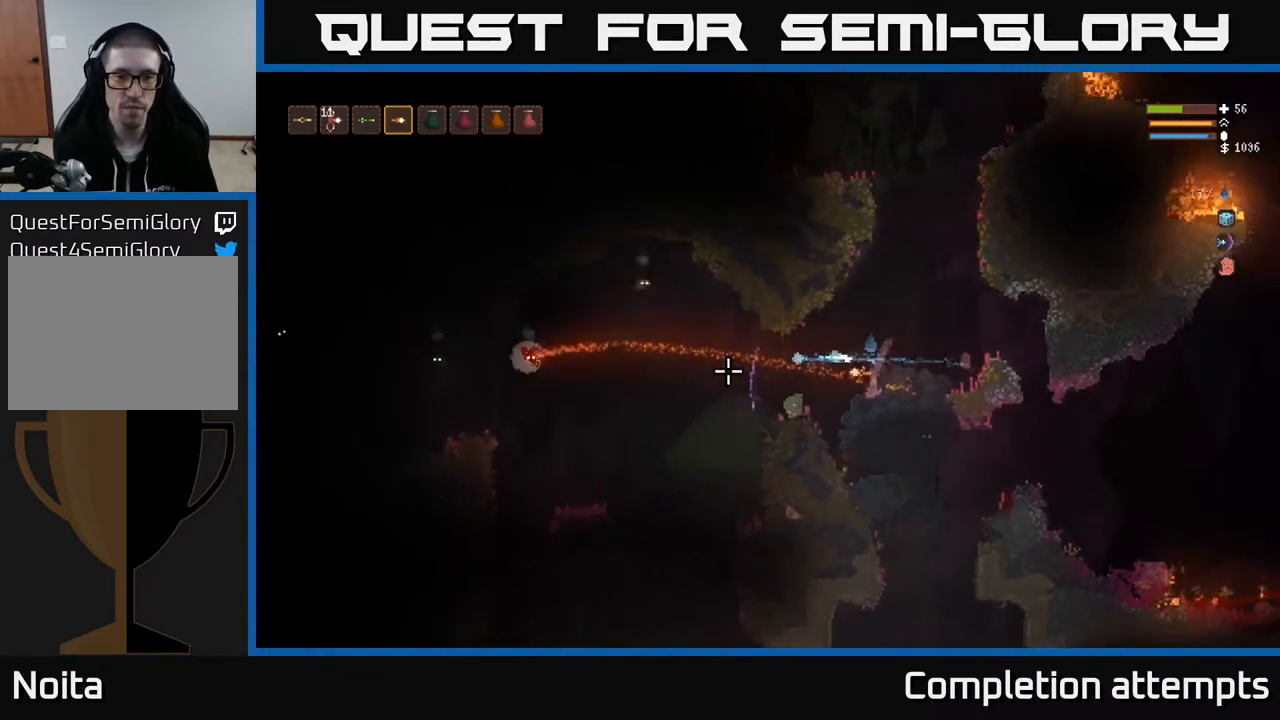
{"buttons": ["L2", "R2"], "left_stick": "right", "right_stick": "left", "events": [[33, "L2", "down"], [50, "R2", "up"], [50, "left_stick", "right"], [233, "L2", "up"], [417, "L2", "down"], [467, "R2", "down"]]}
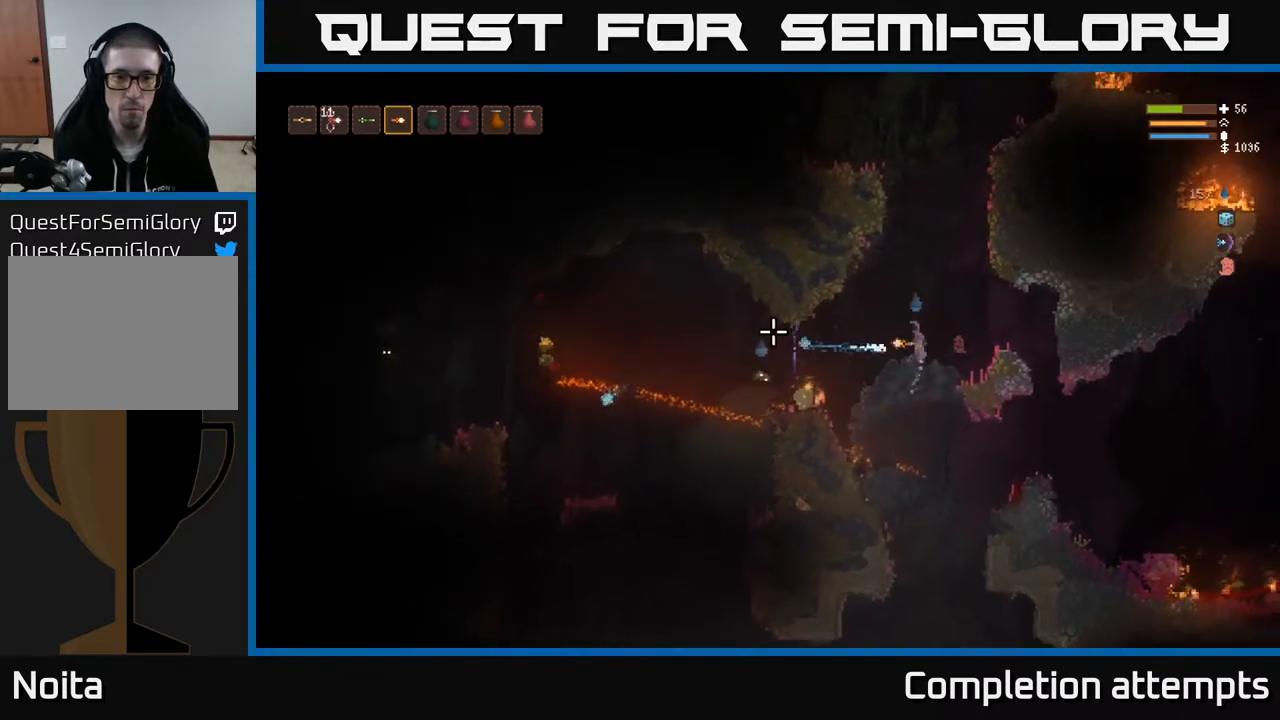
{"buttons": ["L2", "R2"], "left_stick": "left", "right_stick": "down-left", "events": [[33, "left_stick", "center"], [67, "R2", "up"], [100, "L2", "up"], [417, "L2", "down"], [417, "R2", "down"], [433, "left_stick", "left"], [467, "right_stick", "down-left"]]}
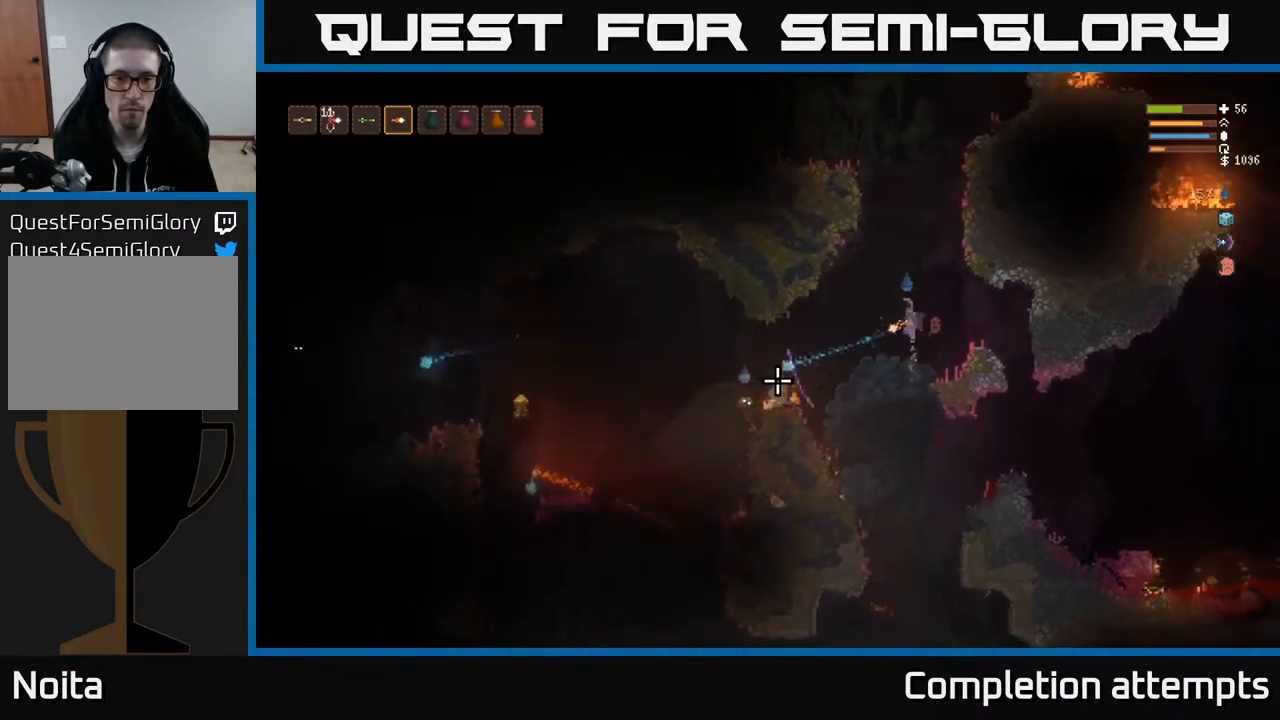
{"buttons": ["L2"], "left_stick": "right", "right_stick": "down-left", "events": [[17, "R2", "up"], [67, "L2", "up"], [67, "left_stick", "center"], [333, "R2", "down"], [350, "L2", "down"], [400, "left_stick", "right"], [433, "R2", "up"]]}
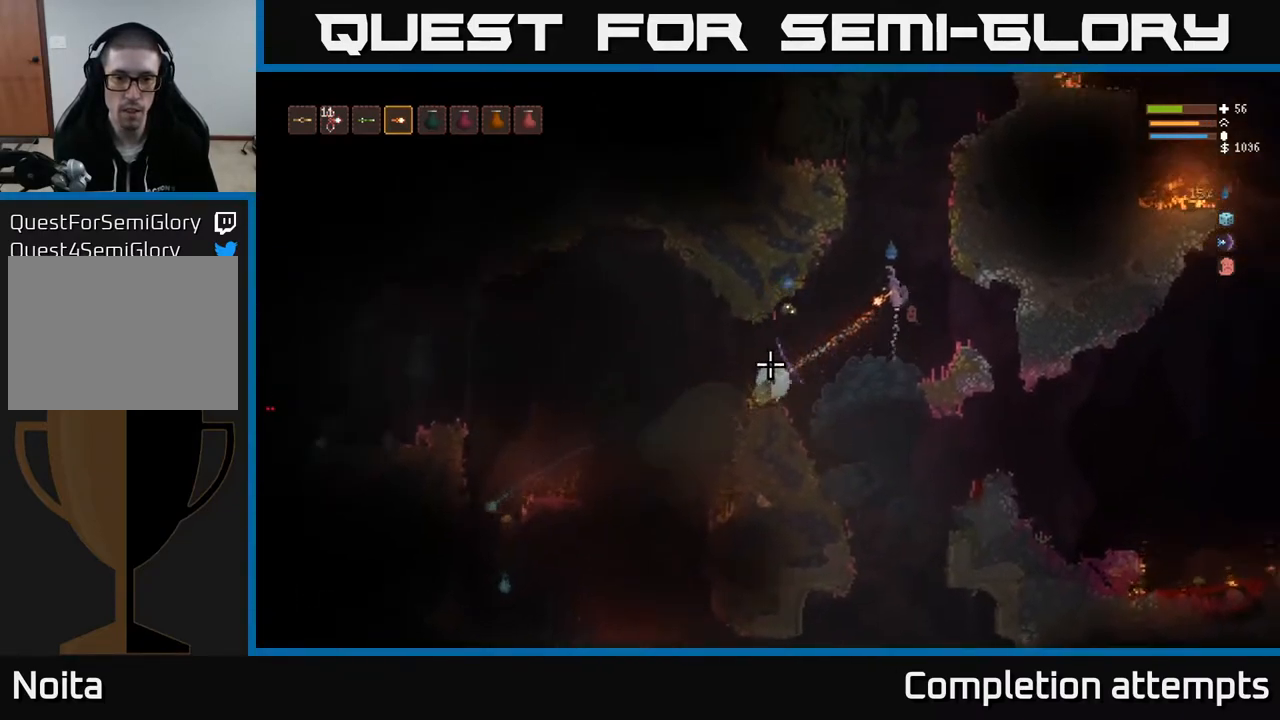
{"buttons": ["R2"], "left_stick": "left", "right_stick": "down", "events": [[200, "R2", "down"], [217, "left_stick", "up-left"], [317, "R2", "up"], [400, "right_stick", "down"], [450, "L2", "up"], [450, "R2", "down"], [450, "left_stick", "left"]]}
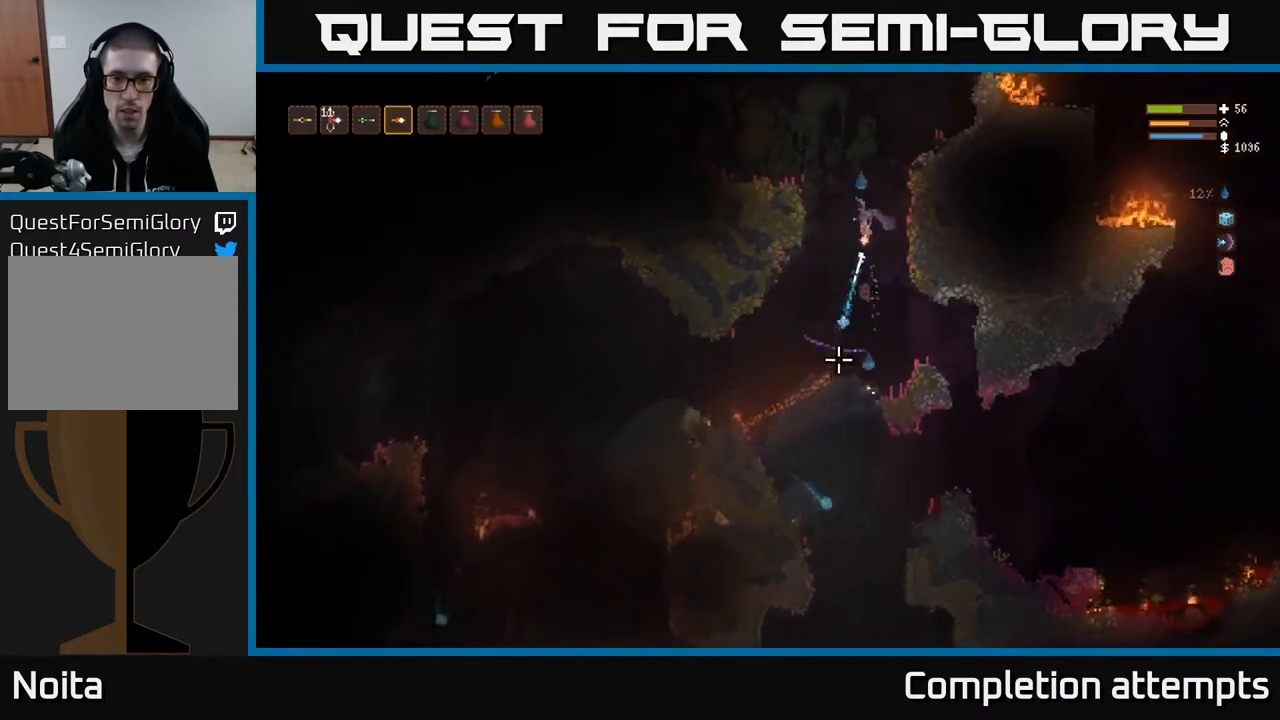
{"buttons": [], "left_stick": "center", "right_stick": "down", "events": [[83, "R2", "up"], [250, "R2", "down"], [267, "left_stick", "center"], [450, "R2", "up"]]}
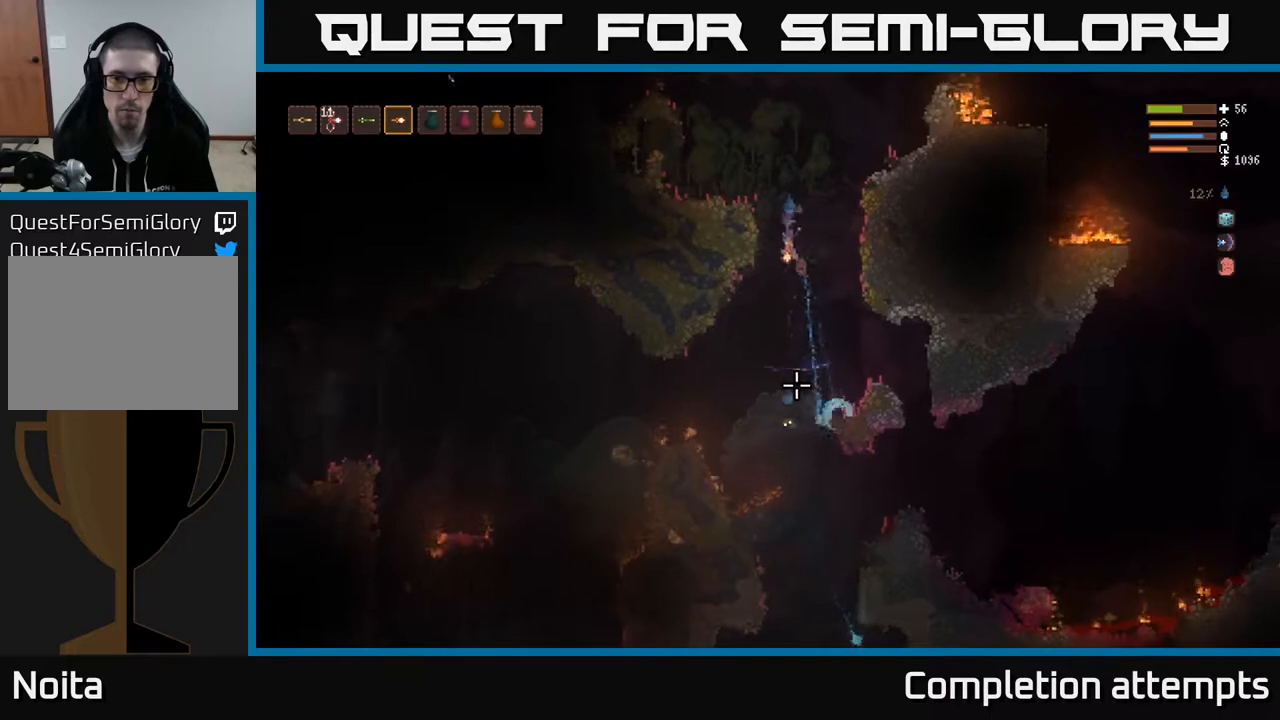
{"buttons": ["R2"], "left_stick": "center", "right_stick": "down", "events": [[17, "L2", "down"], [50, "R2", "down"], [133, "L2", "up"]]}
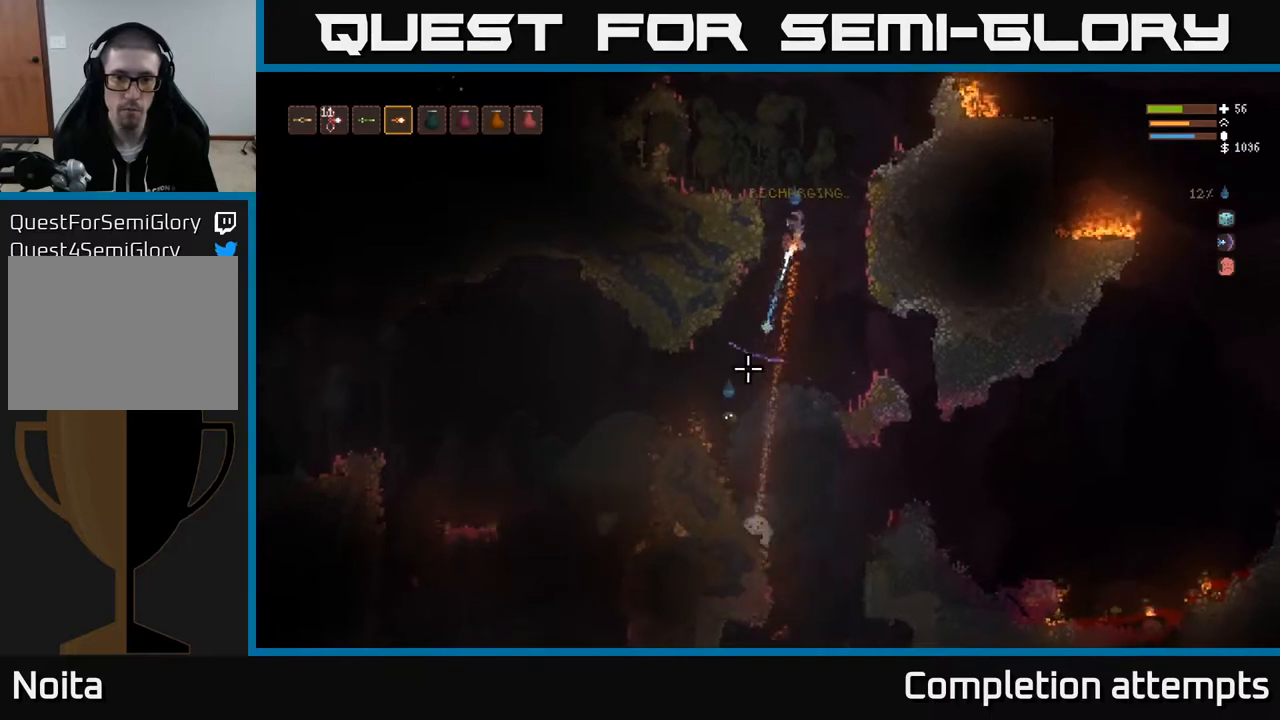
{"buttons": [], "left_stick": "right", "right_stick": "down-left", "events": [[50, "right_stick", "down-left"], [400, "R2", "up"], [400, "left_stick", "right"]]}
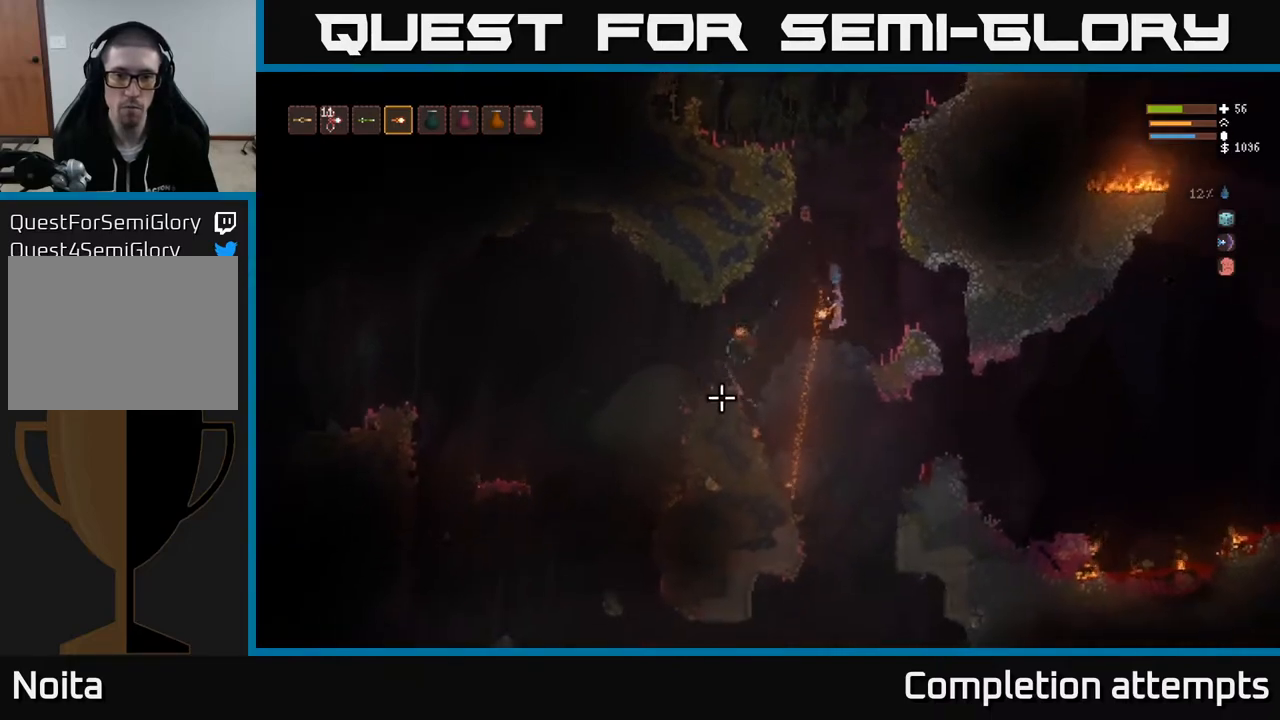
{"buttons": [], "left_stick": "left", "right_stick": "up-left", "events": [[67, "right_stick", "left"], [83, "left_stick", "center"], [267, "right_stick", "up-left"], [333, "left_stick", "left"]]}
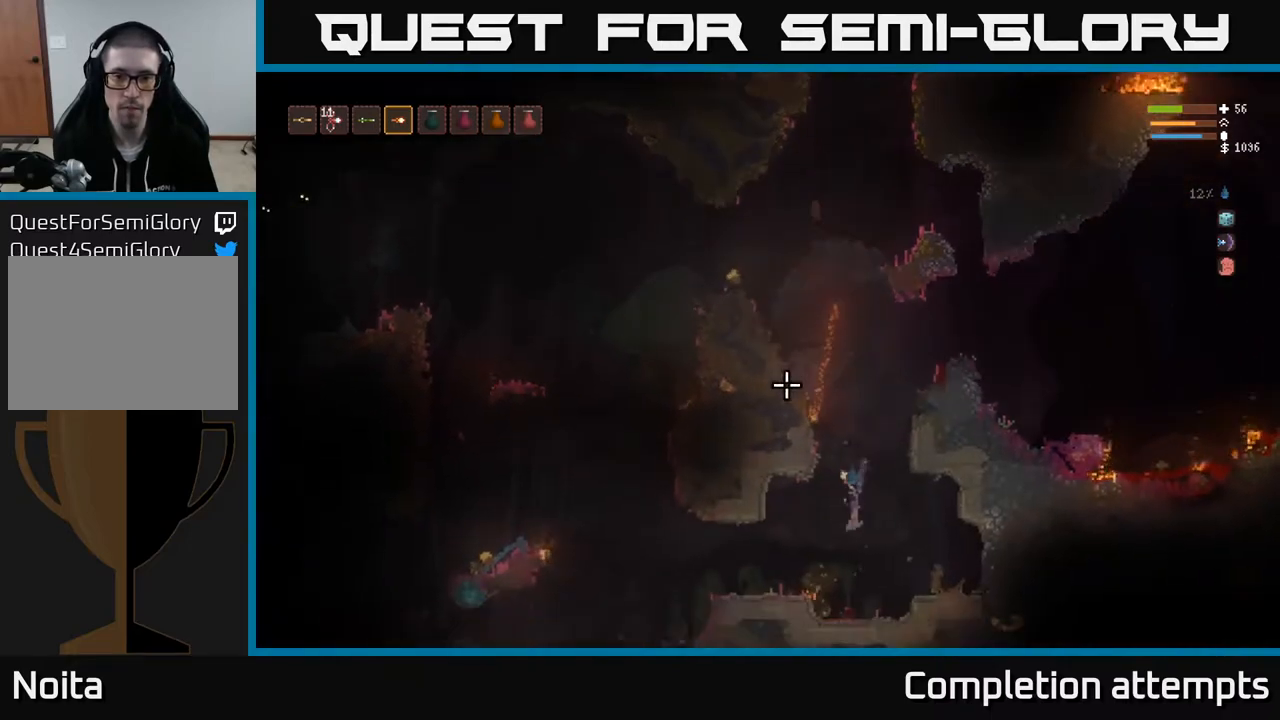
{"buttons": [], "left_stick": "left", "right_stick": "up-left", "events": [[17, "left_stick", "center"], [267, "L2", "down"], [283, "left_stick", "left"], [450, "L2", "up"]]}
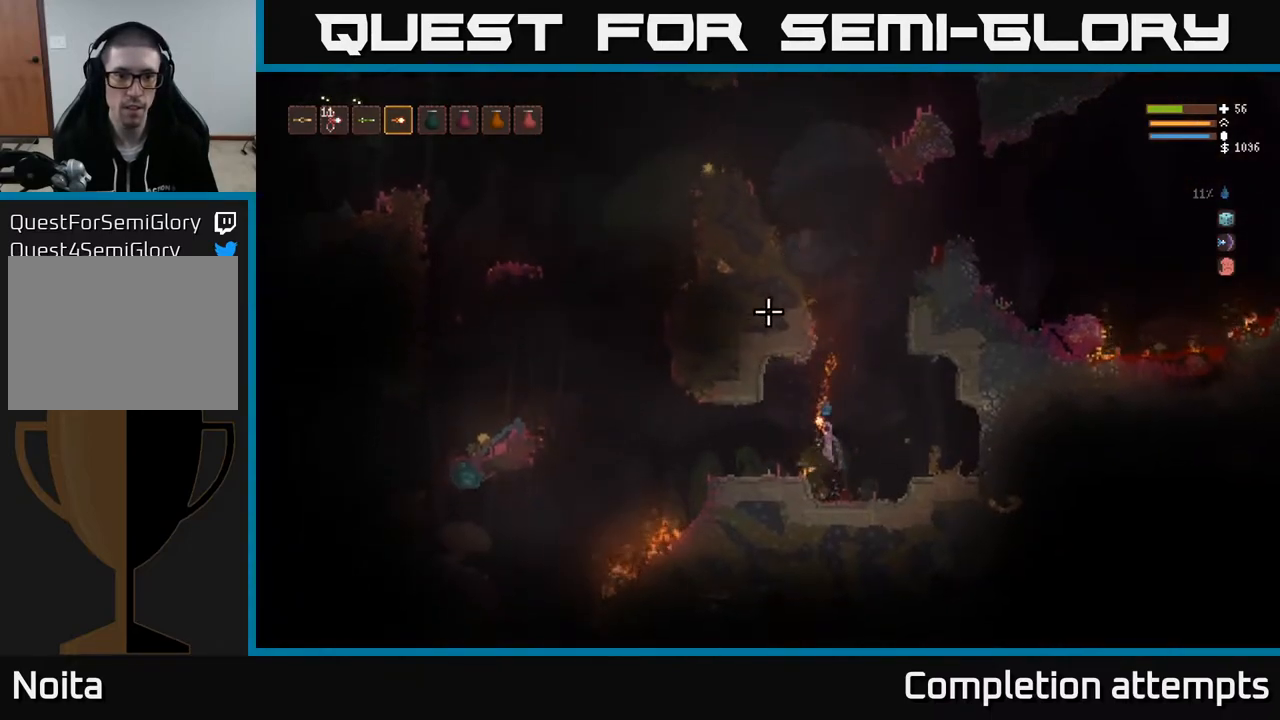
{"buttons": [], "left_stick": "left", "right_stick": "up-left", "events": []}
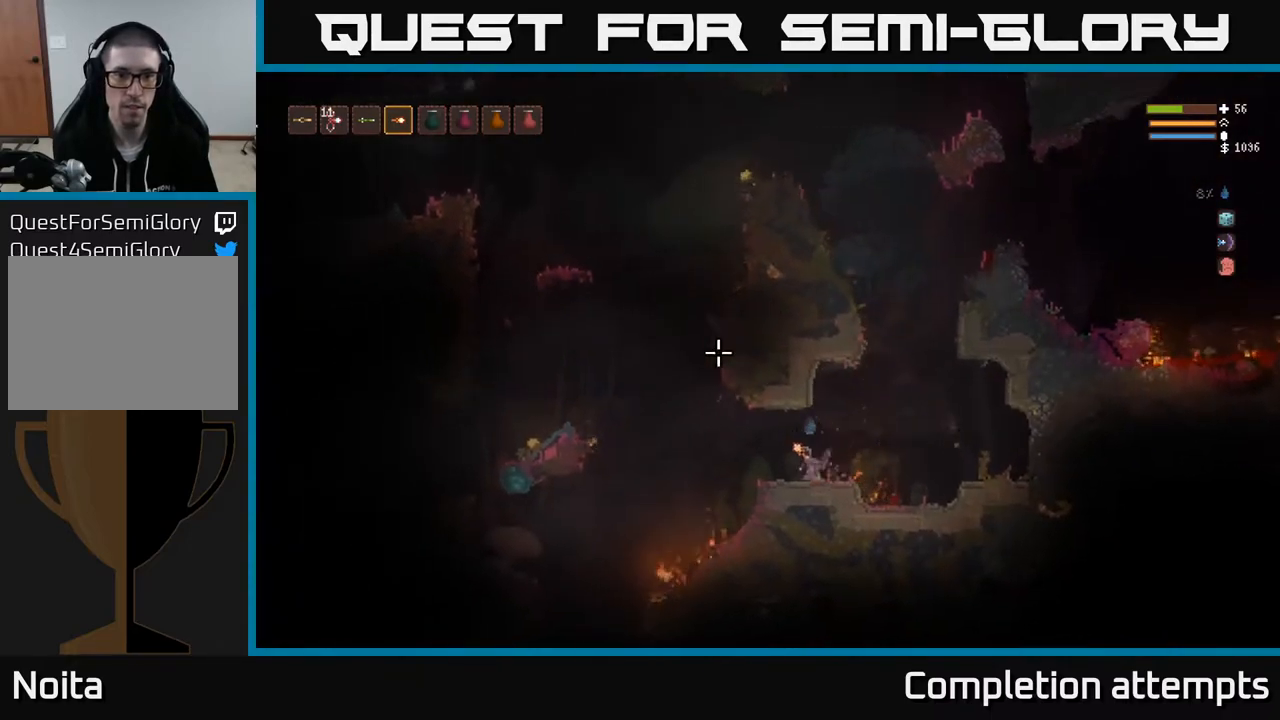
{"buttons": [], "left_stick": "left", "right_stick": "up-left", "events": [[267, "L2", "down"], [500, "L2", "up"]]}
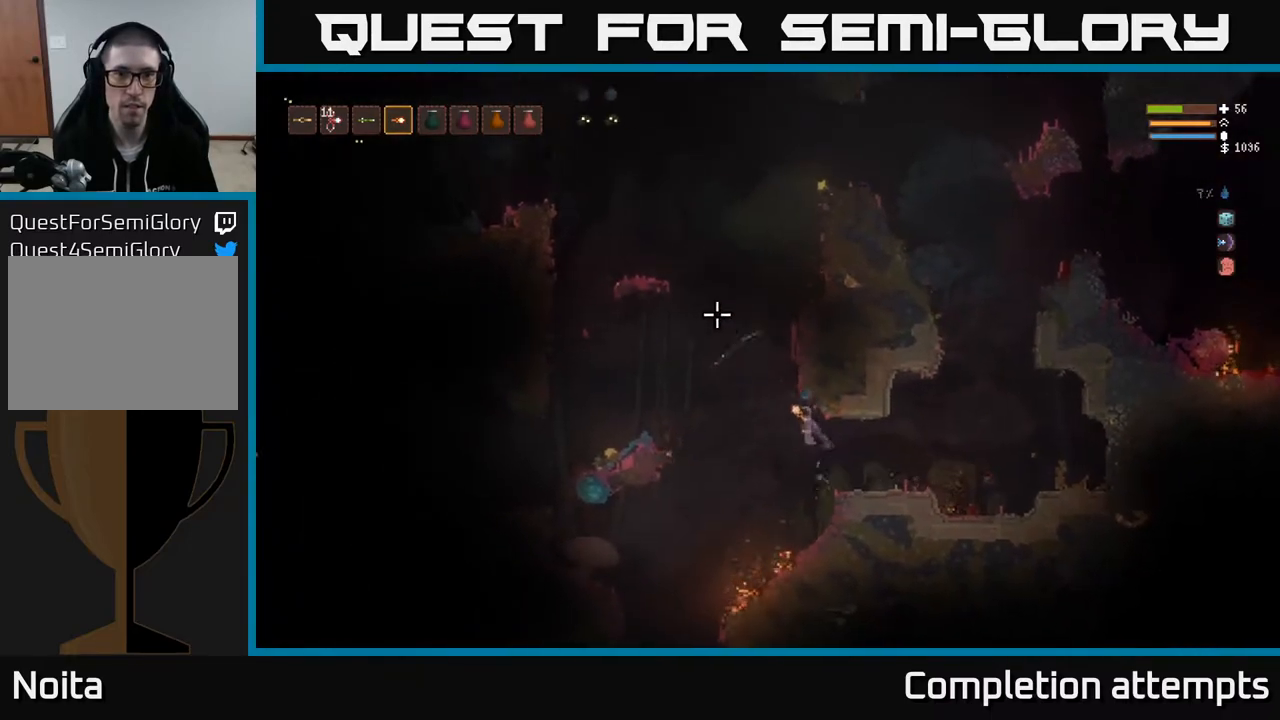
{"buttons": ["L2"], "left_stick": "left", "right_stick": "up", "events": [[100, "L2", "down"], [117, "R2", "down"], [117, "right_stick", "up"], [233, "L2", "up"], [233, "R2", "up"], [367, "R2", "down"], [417, "L2", "down"], [500, "R2", "up"]]}
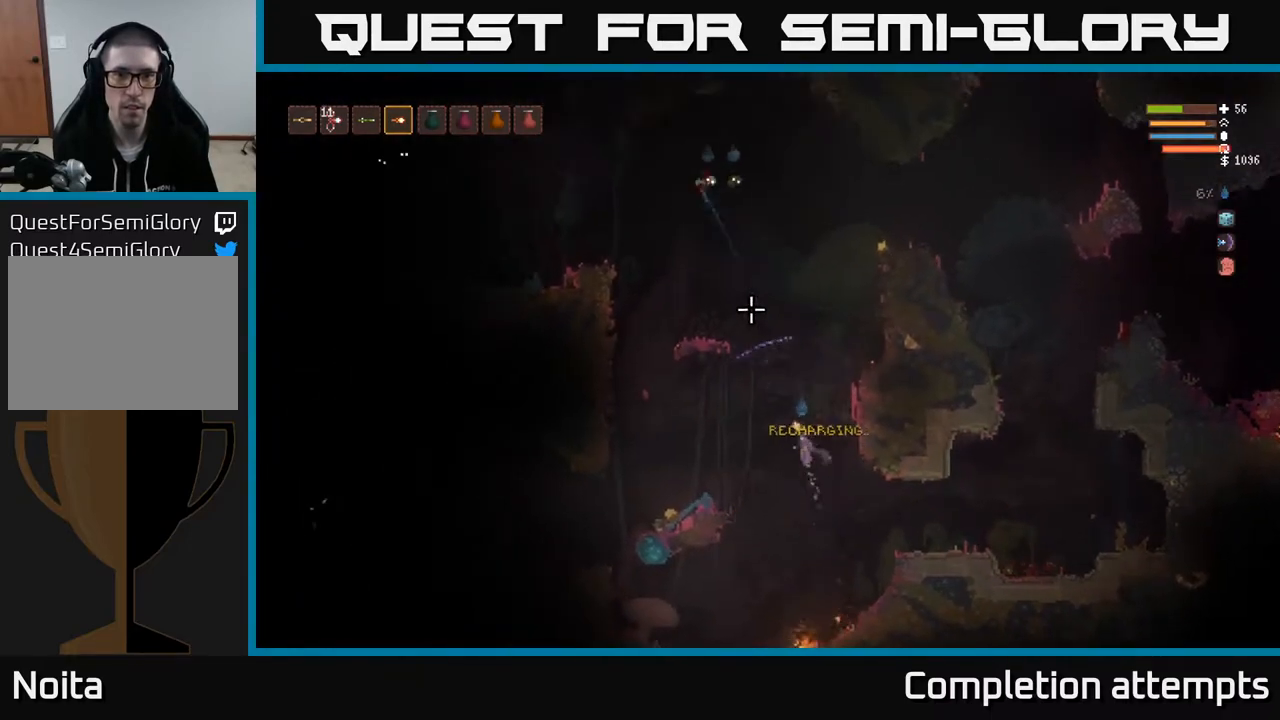
{"buttons": ["R2"], "left_stick": "left", "right_stick": "up", "events": [[33, "L2", "up"], [133, "R2", "down"], [233, "L2", "down"], [300, "R2", "up"], [383, "L2", "up"], [400, "R2", "down"]]}
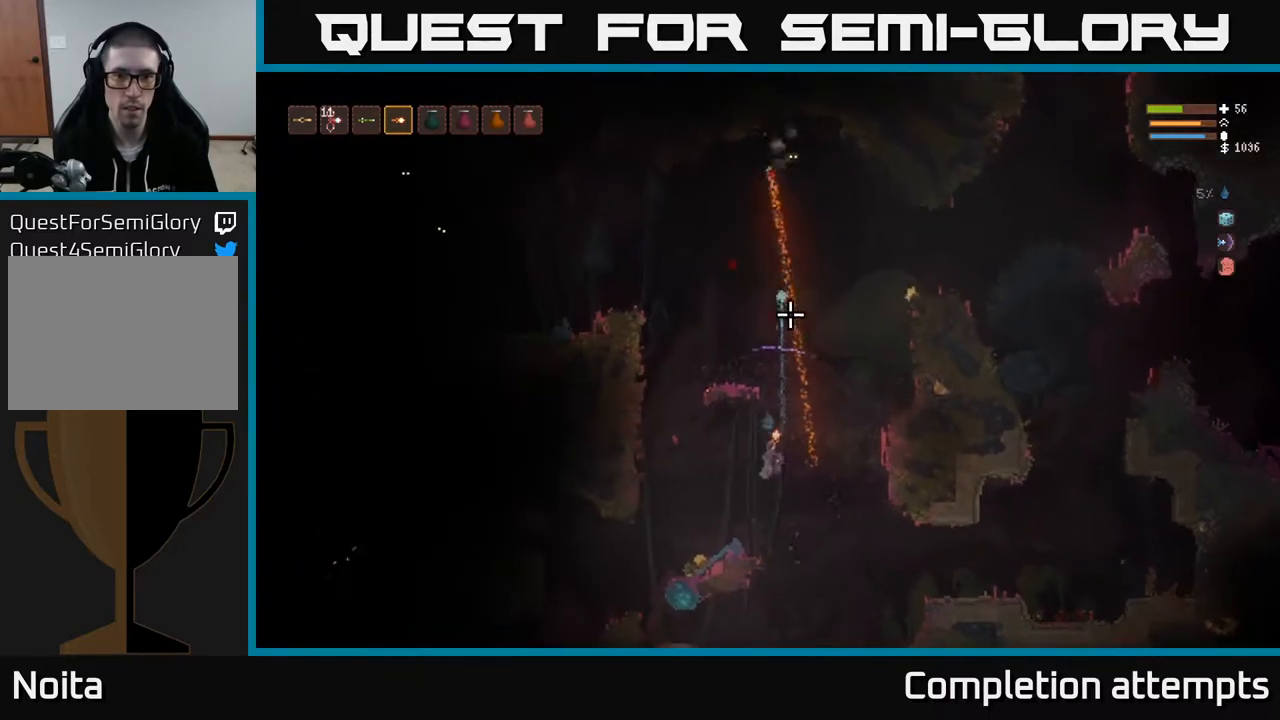
{"buttons": [], "left_stick": "left", "right_stick": "up-right", "events": [[50, "R2", "up"], [117, "R2", "down"], [217, "R2", "up"], [350, "right_stick", "up-right"]]}
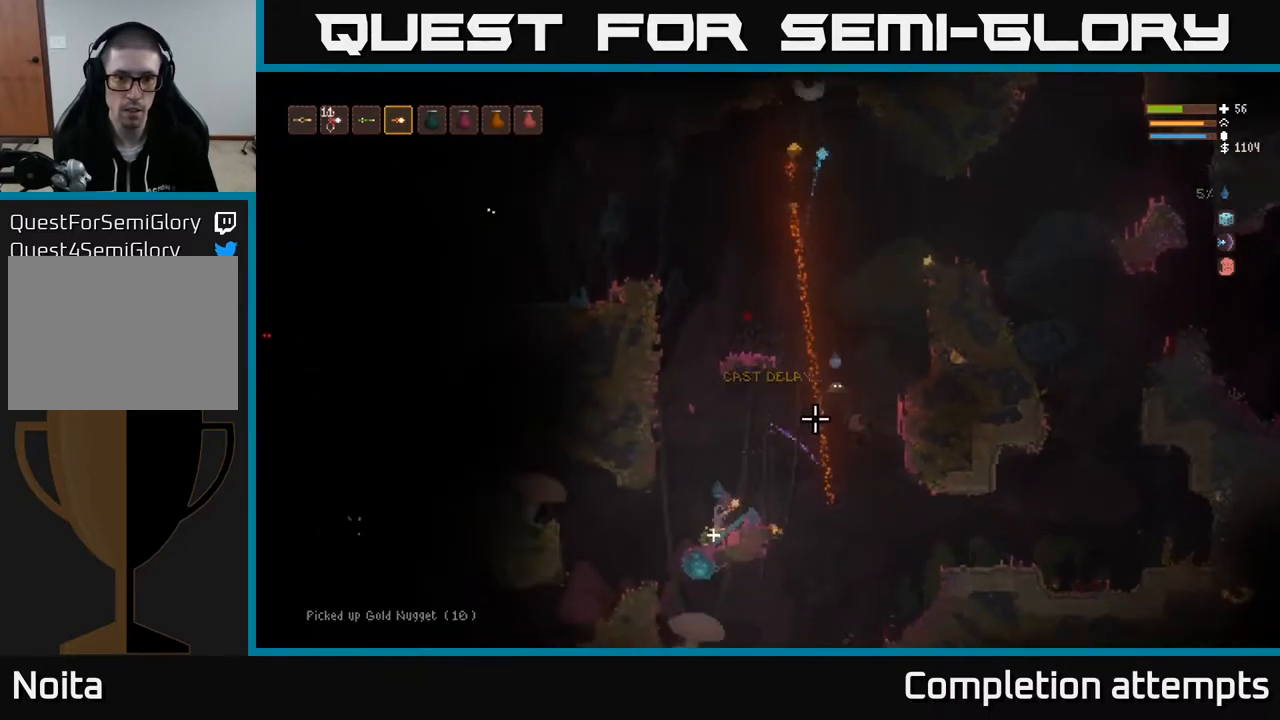
{"buttons": ["L2"], "left_stick": "right", "right_stick": "right", "events": [[67, "L2", "down"], [283, "left_stick", "center"], [283, "right_stick", "right"], [367, "left_stick", "right"]]}
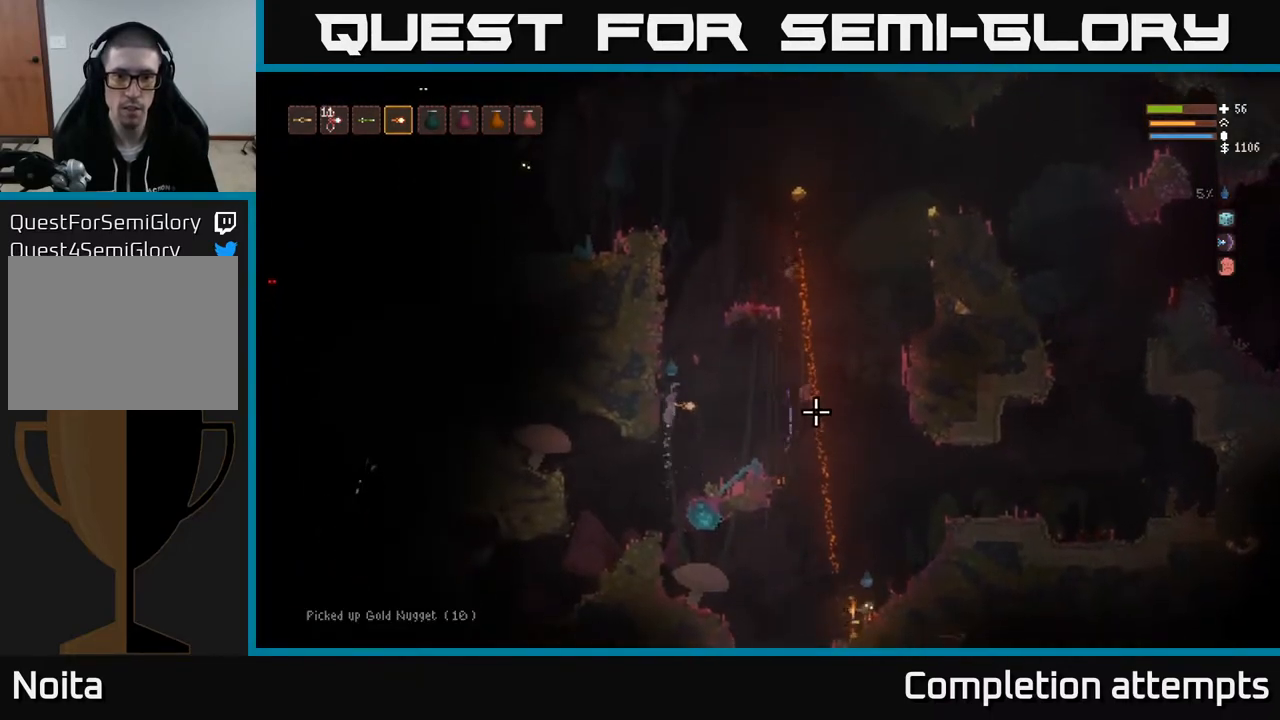
{"buttons": [], "left_stick": "right", "right_stick": "right", "events": [[17, "left_stick", "center"], [167, "left_stick", "right"], [350, "L2", "up"]]}
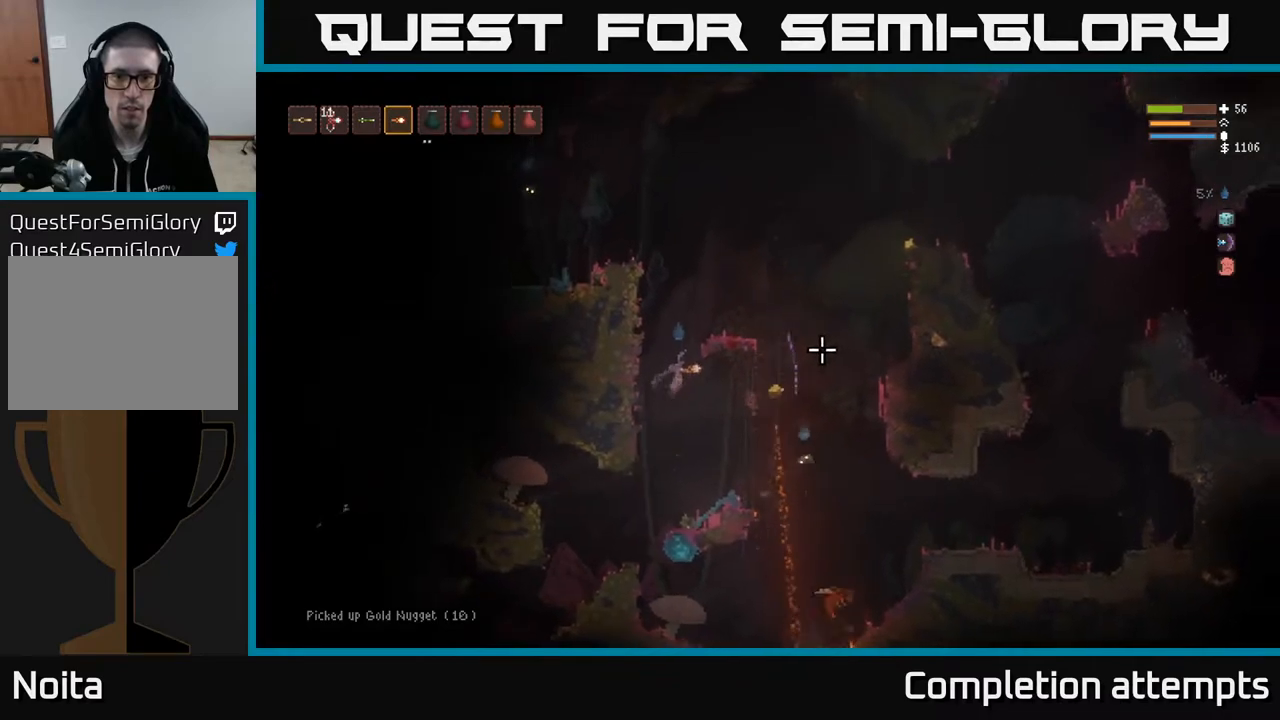
{"buttons": [], "left_stick": "center", "right_stick": "up-right", "events": [[133, "left_stick", "center"], [183, "R2", "down"], [200, "left_stick", "left"], [217, "L2", "down"], [333, "R2", "up"], [350, "L2", "up"], [450, "right_stick", "up-right"], [467, "left_stick", "center"]]}
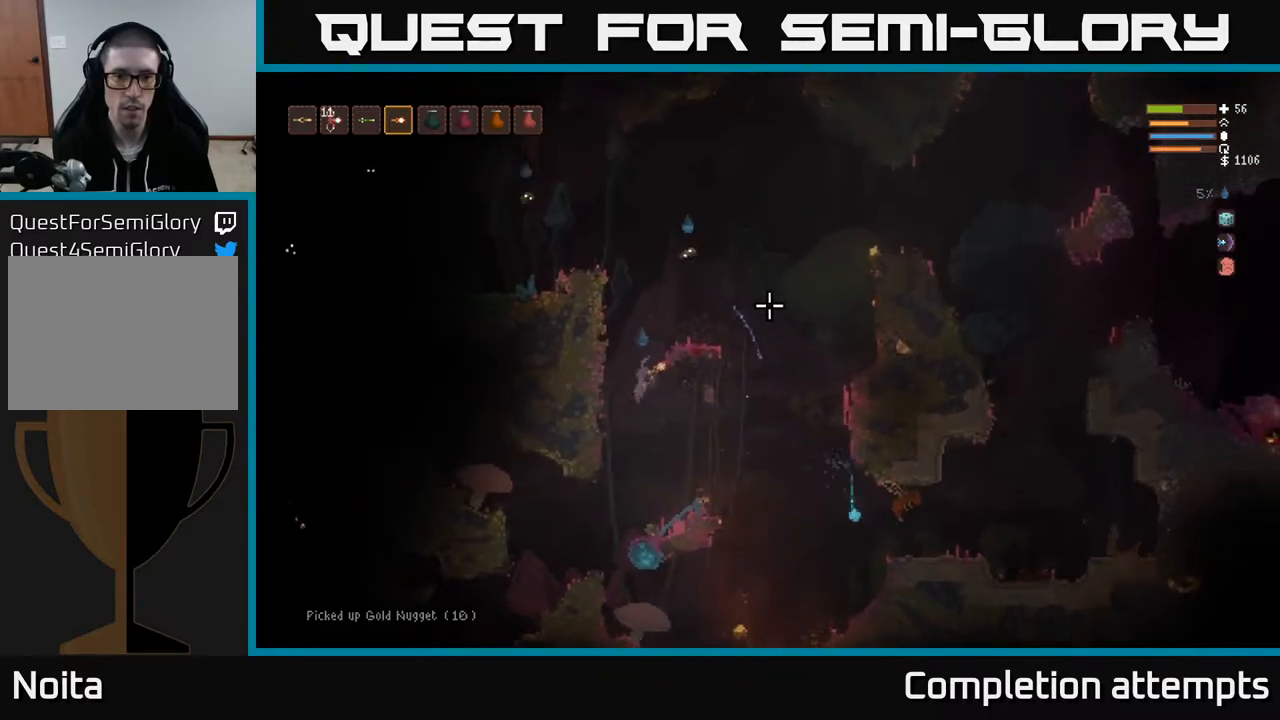
{"buttons": [], "left_stick": "right", "right_stick": "up", "events": [[50, "left_stick", "right"], [150, "right_stick", "up"], [183, "R2", "down"], [333, "R2", "up"]]}